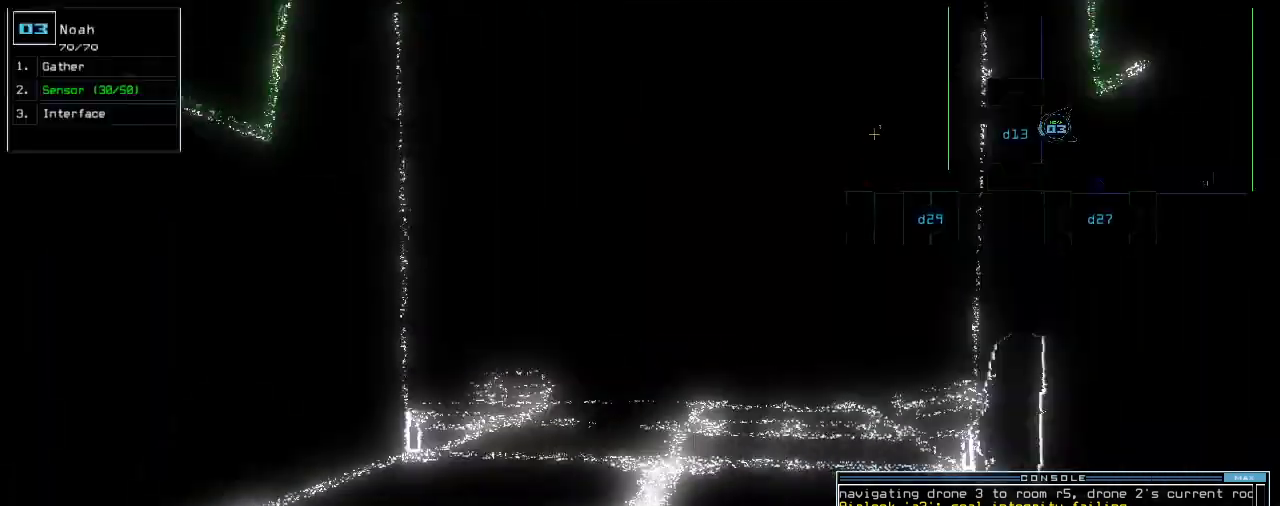
Gameplay with keyboard; each line is a JSON object with the keys held at the frame after it. "events" lists presses ("down") and releases ("up") of ".", "0", "1", "2", "3", "4", "5", "6", "7", "8", "9", "a", "b", "backspace", "c", "caps_lock", "comma", "ctrl_l", "ctrl_r", "d", "down", "e", "equals", "escape", "f", "g", "h", "i", "j", "k", "l", "left", "m", "minus", "n", "o", "p", "q", "quote", "r", "return", "right", "s", "semicolon", "shift_l", "space", "t", "tab", "tilde", "u", "up", "v", "w", "x", "y" and "z" between this image and that frame as [ms after this image, input, new state], when the widget could be followed in between. No other keys are recorded. Mouse input is not recorded. Not read: other_keys shift_r.
{"keys": ["up"], "events": [[320, "right", "down"], [380, "right", "up"], [400, "n", "down"], [480, "n", "up"]]}
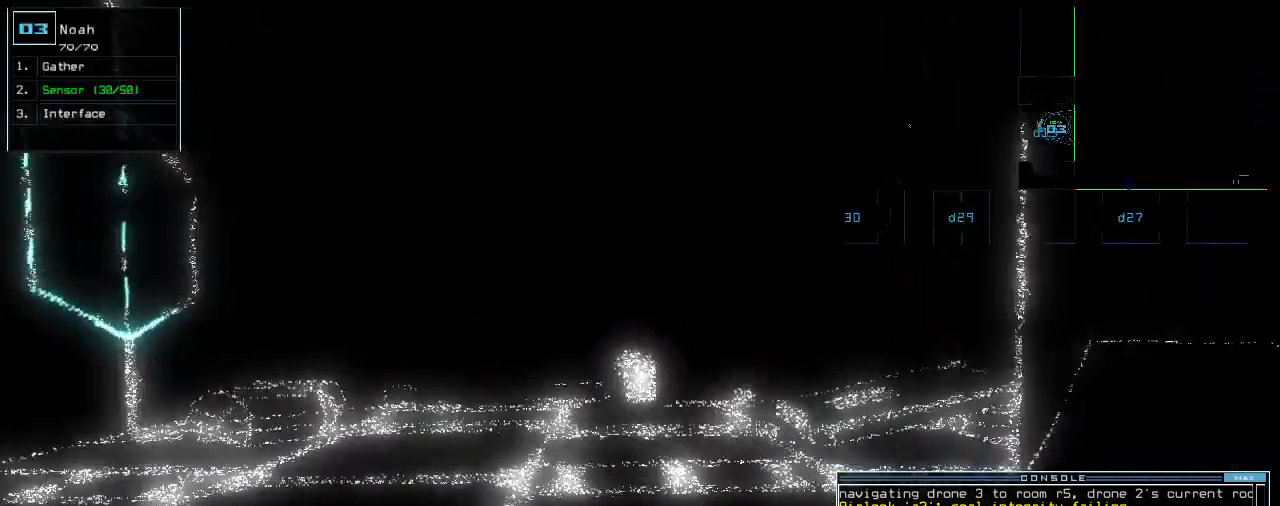
{"keys": ["up"], "events": [[40, "space", "down"], [140, "space", "up"], [200, "2", "down"], [320, "2", "up"]]}
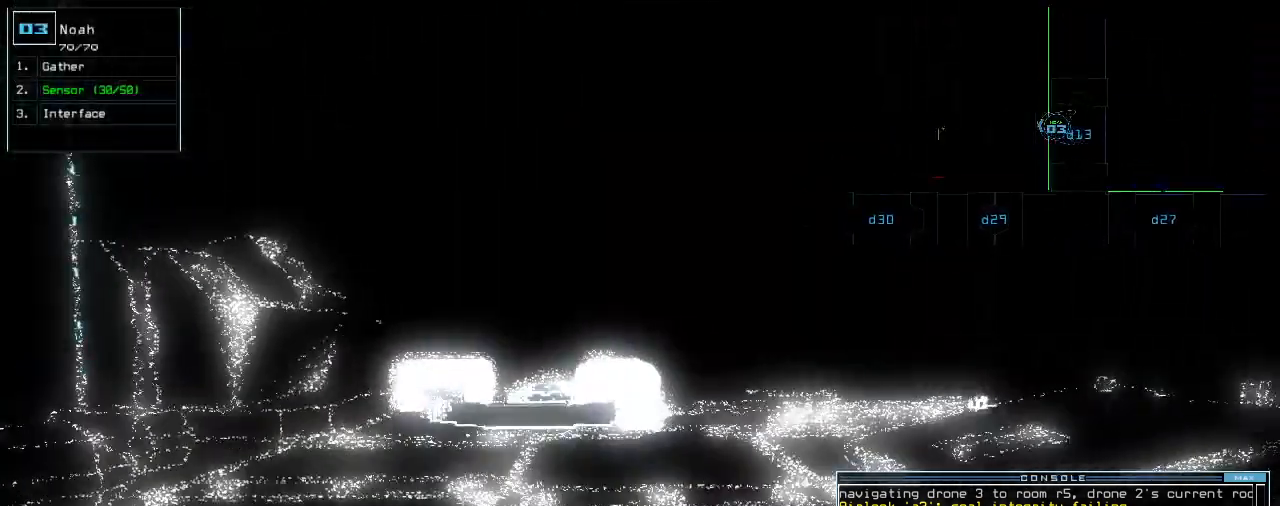
{"keys": ["up"]}
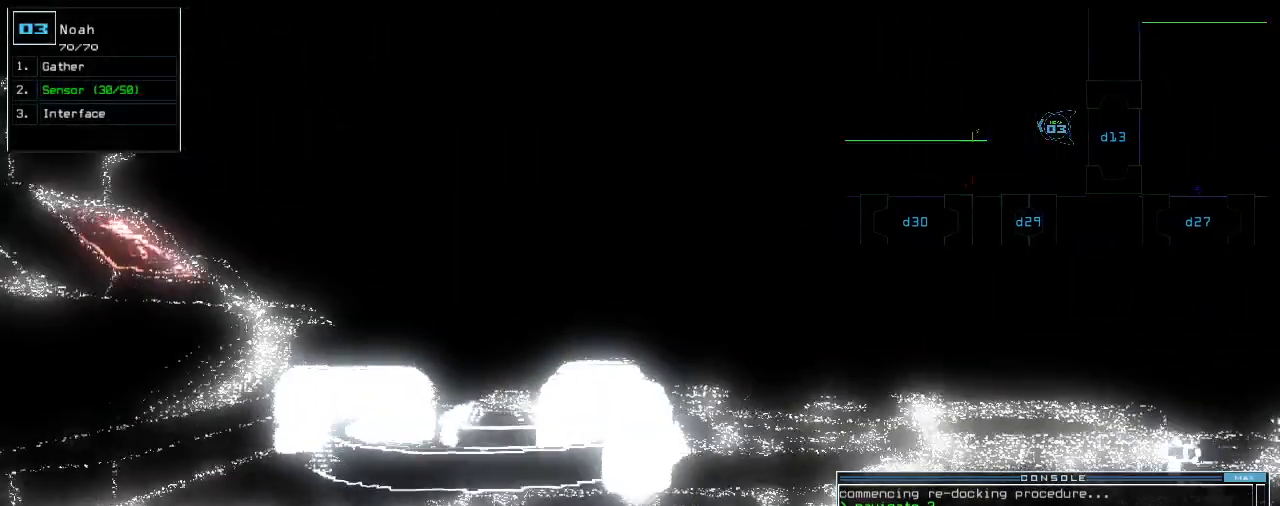
{"keys": ["up"], "events": []}
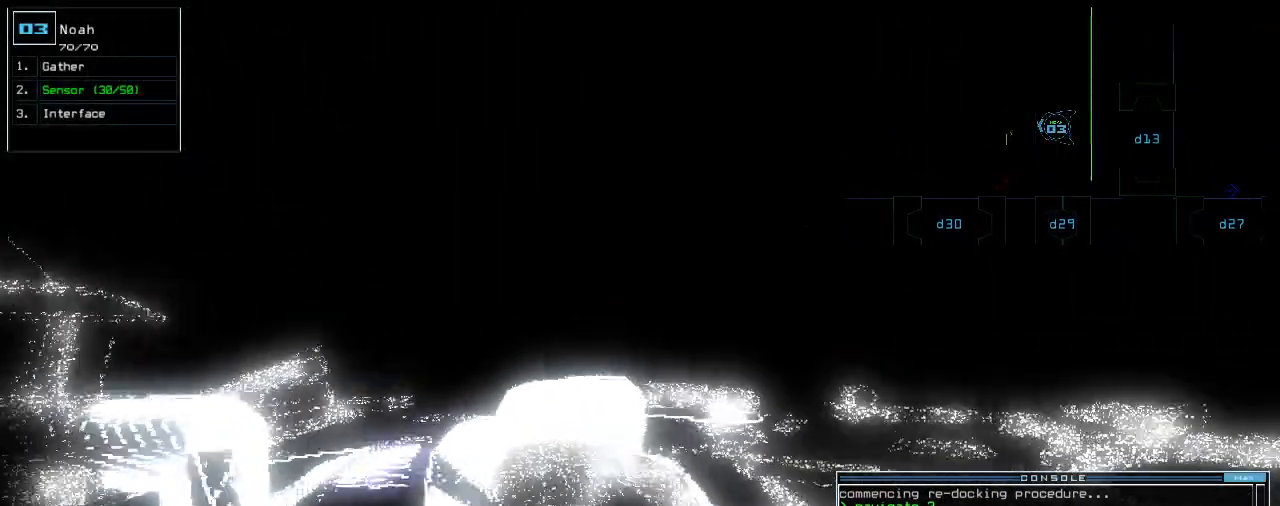
{"keys": [], "events": [[120, "space", "down"], [120, "up", "up"], [200, "space", "up"]]}